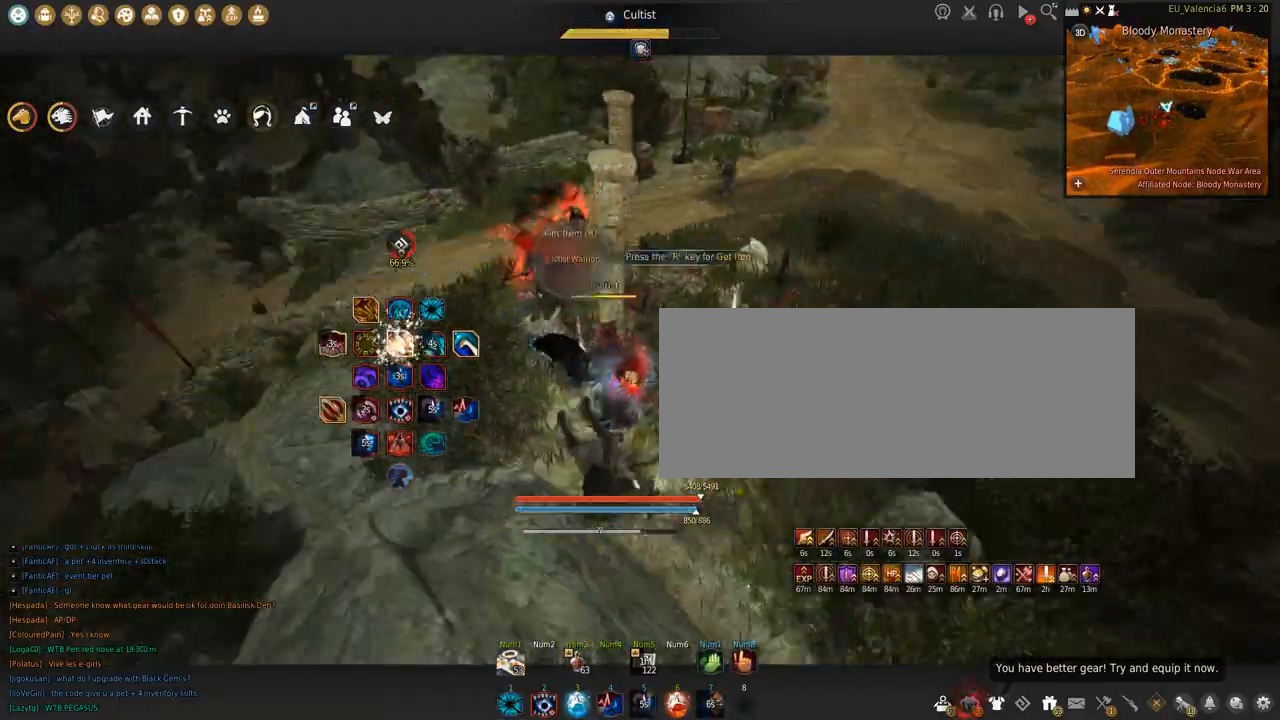
Gameplay with keyboard and mouse; each line is a JSON object with the keys and mouse buttons held at the frame after it. "events" lists presses ("down") and releases ("up") of "a", "c", "d", "e", "f", "q", "s", "shift", "space", "tab", "w", "x", "z", "mouse_left" and "mouse_right" between this image and that frame as [ms after this image, input, new state], when the widget could be followed in between. "mouse_left", "mouse_right" = the "left", "right" buttons of the "mouse" list. No other keys are recorded. Mouse movement is not recorded.
{"keys": ["w"], "mouse": [], "events": []}
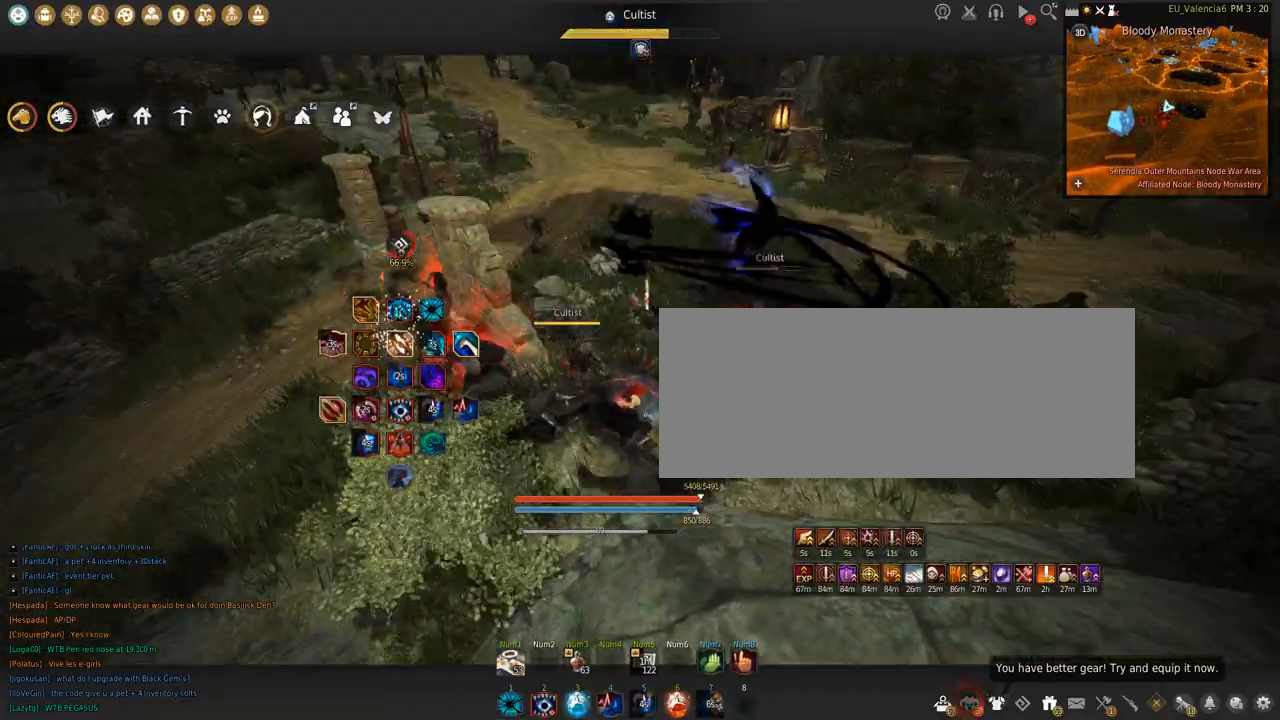
{"keys": ["w"], "mouse": [], "events": []}
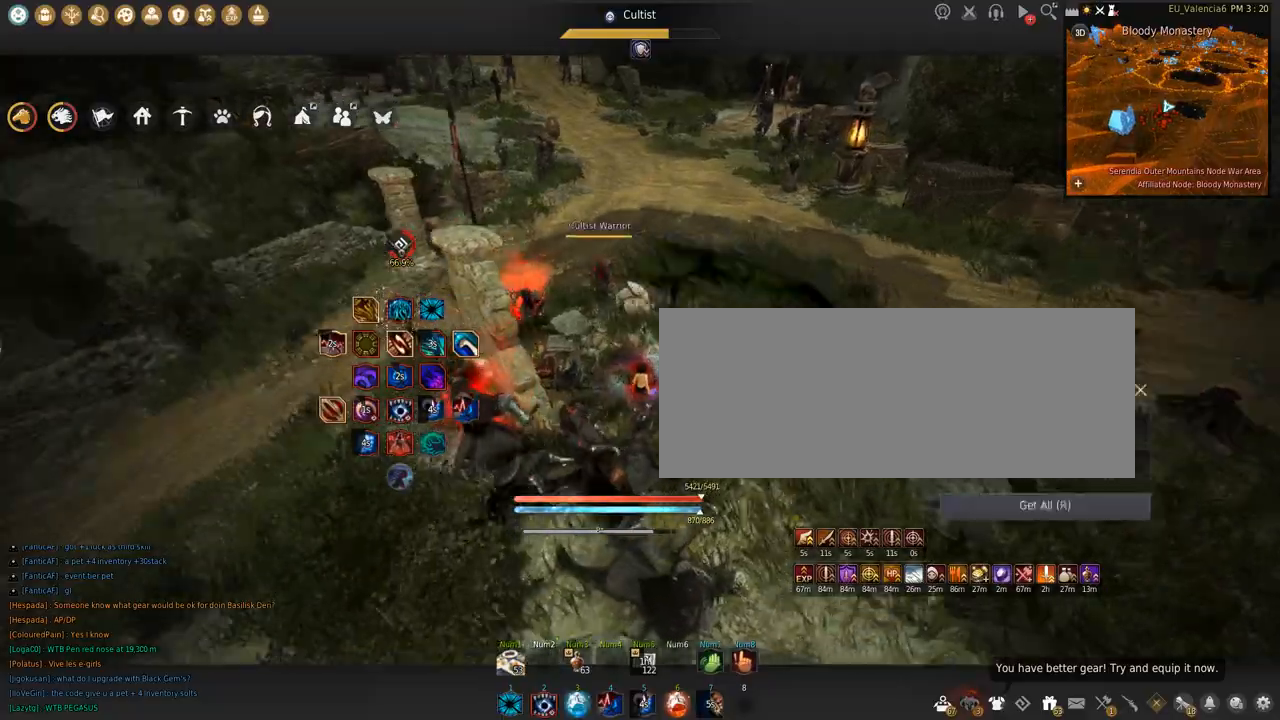
{"keys": ["w"], "mouse": [], "events": []}
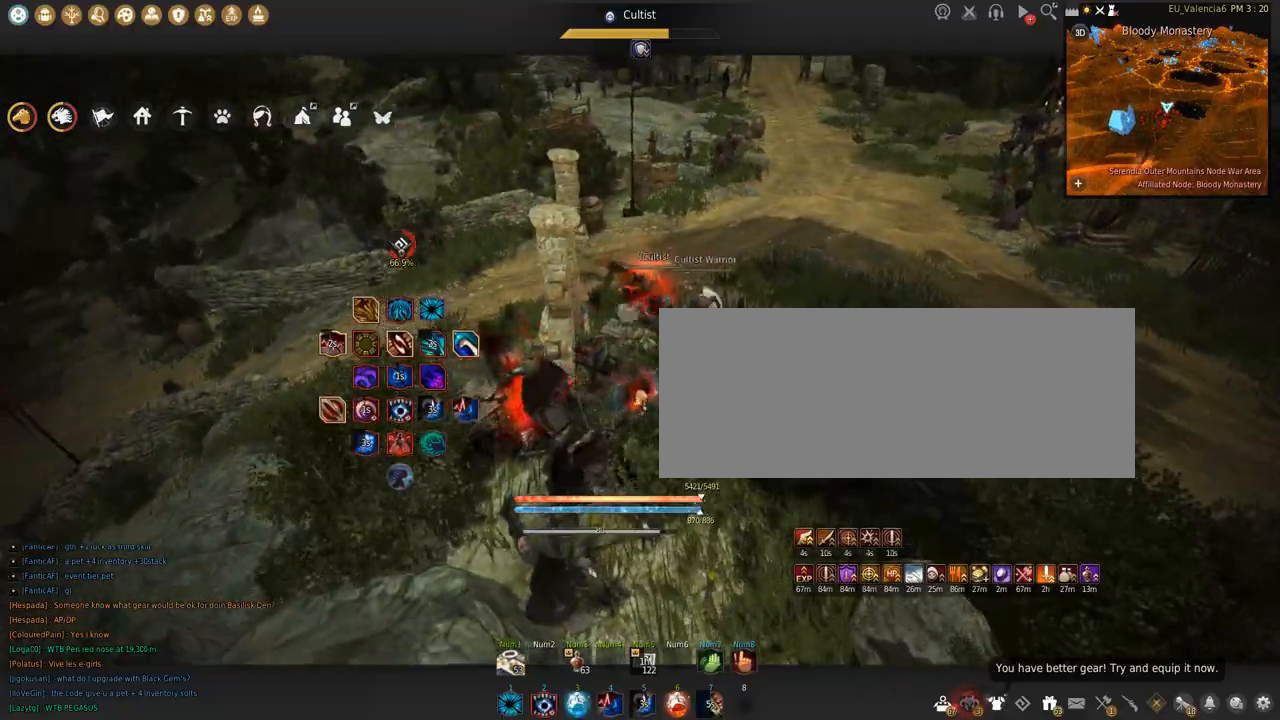
{"keys": ["c", "w"], "mouse": [], "events": [[467, "c", "down"]]}
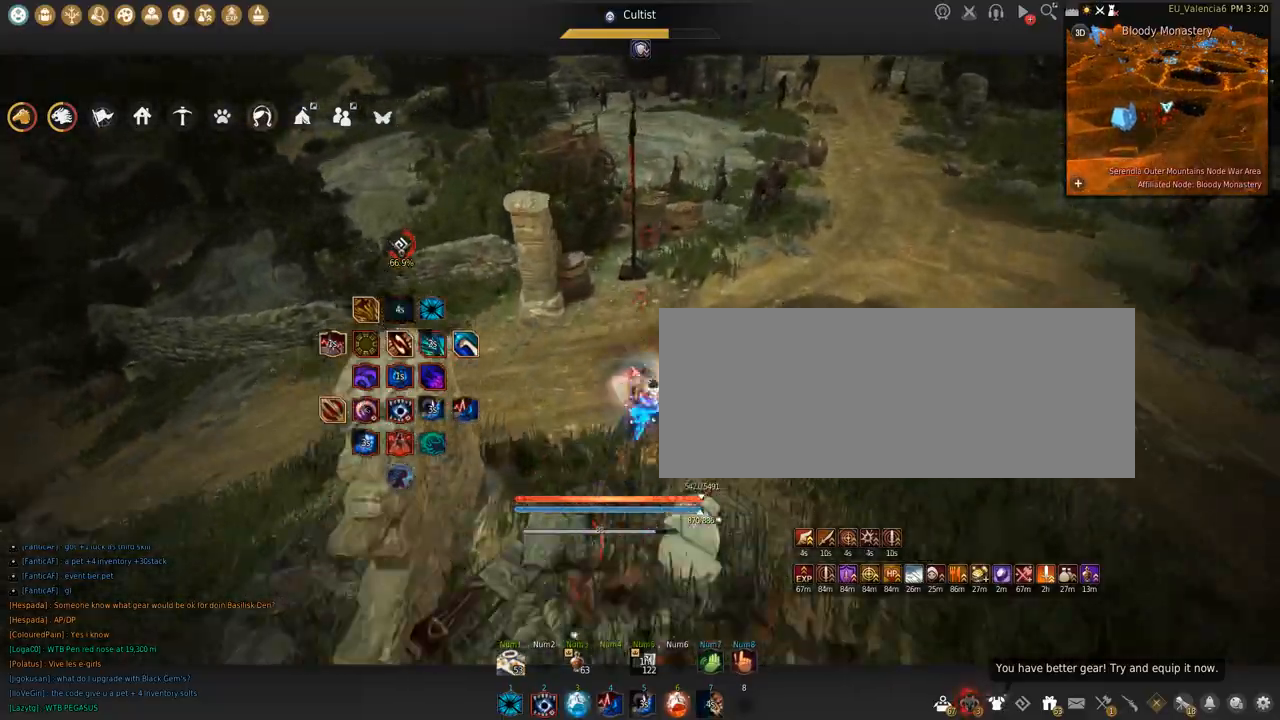
{"keys": [], "mouse": [], "events": [[234, "c", "up"], [401, "w", "up"]]}
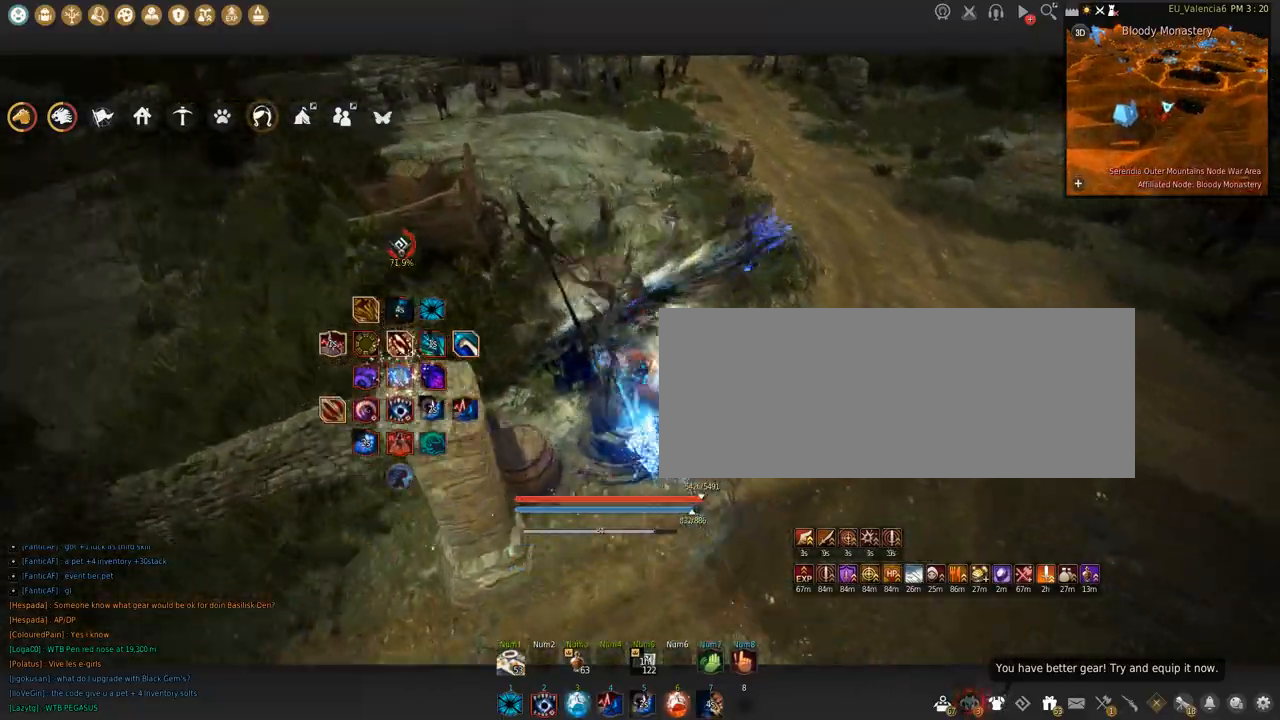
{"keys": ["a"], "mouse": [], "events": [[100, "q", "down"], [300, "q", "up"], [500, "a", "down"]]}
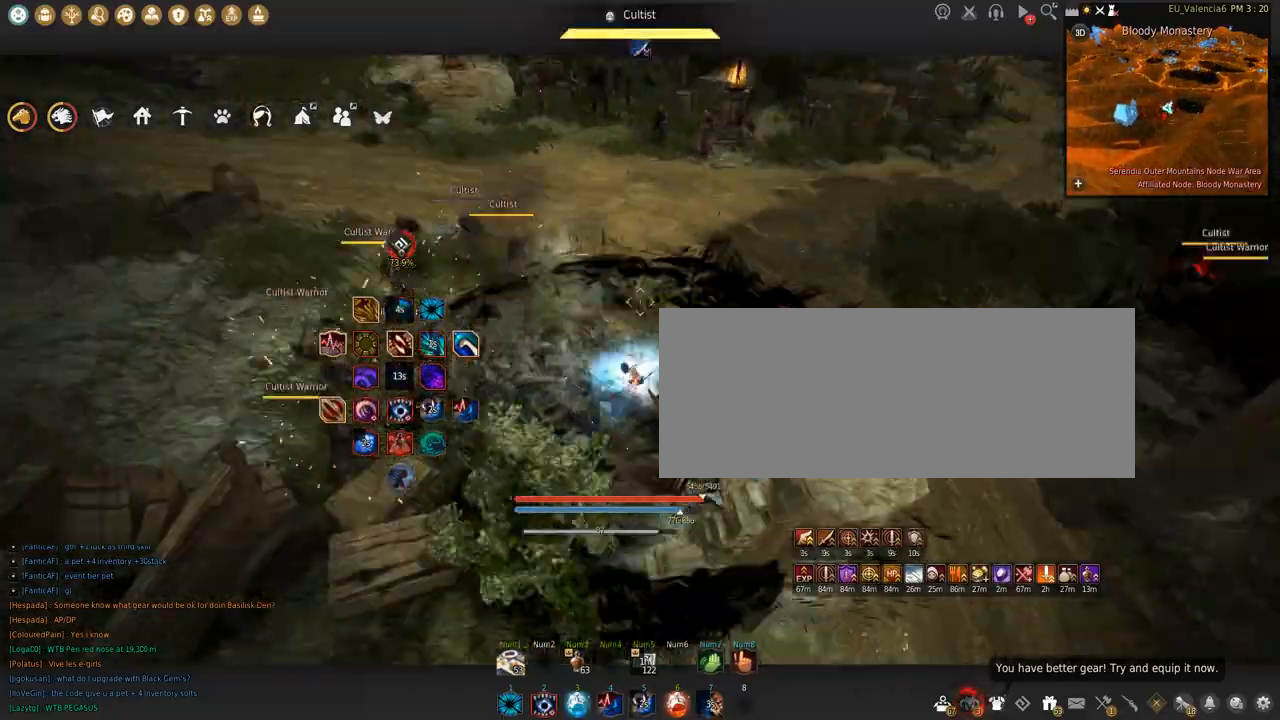
{"keys": ["a"], "mouse": [], "events": []}
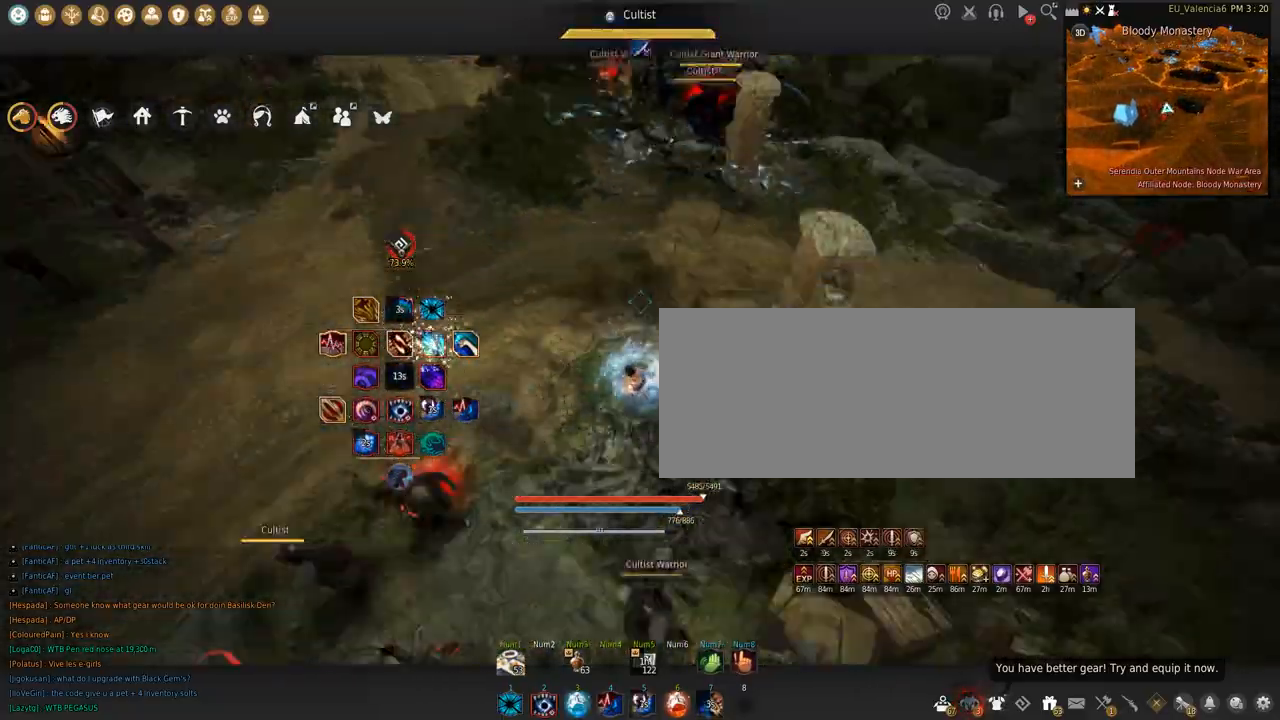
{"keys": [], "mouse": [], "events": [[67, "s", "down"], [100, "a", "up"], [300, "d", "down"], [300, "s", "up"], [500, "d", "up"]]}
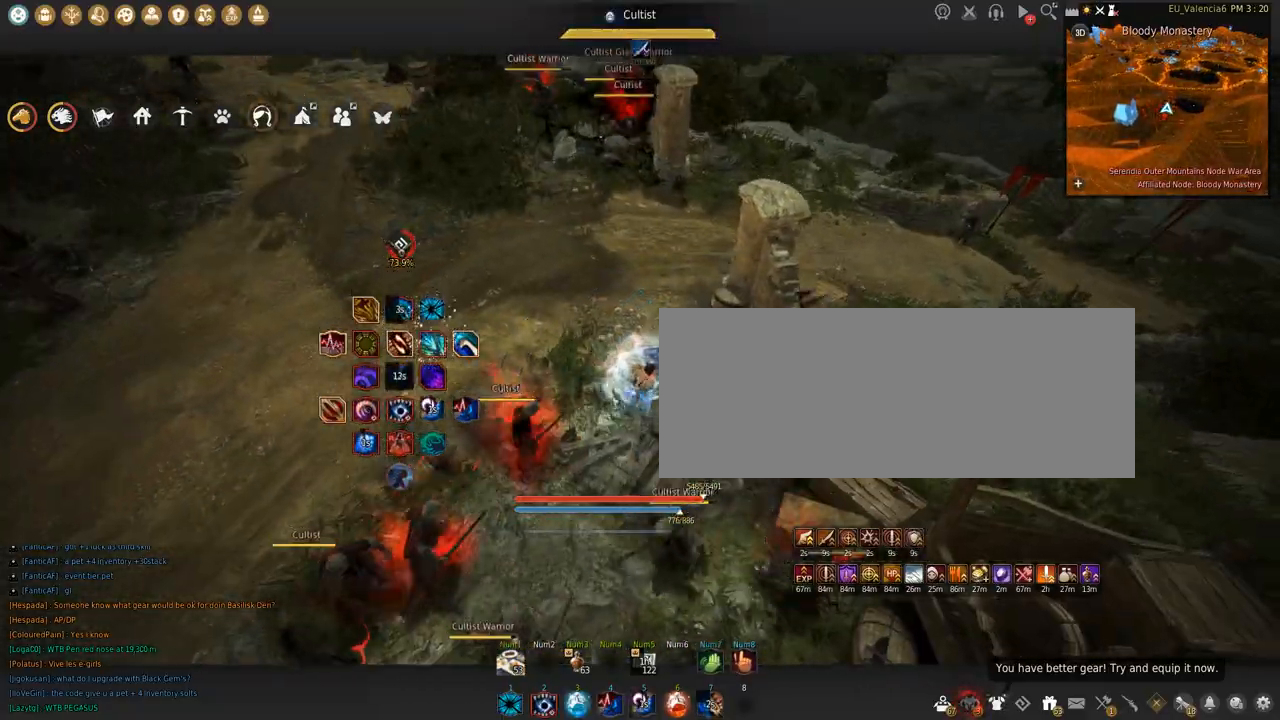
{"keys": [], "mouse": [], "events": [[267, "a", "down"], [367, "a", "up"]]}
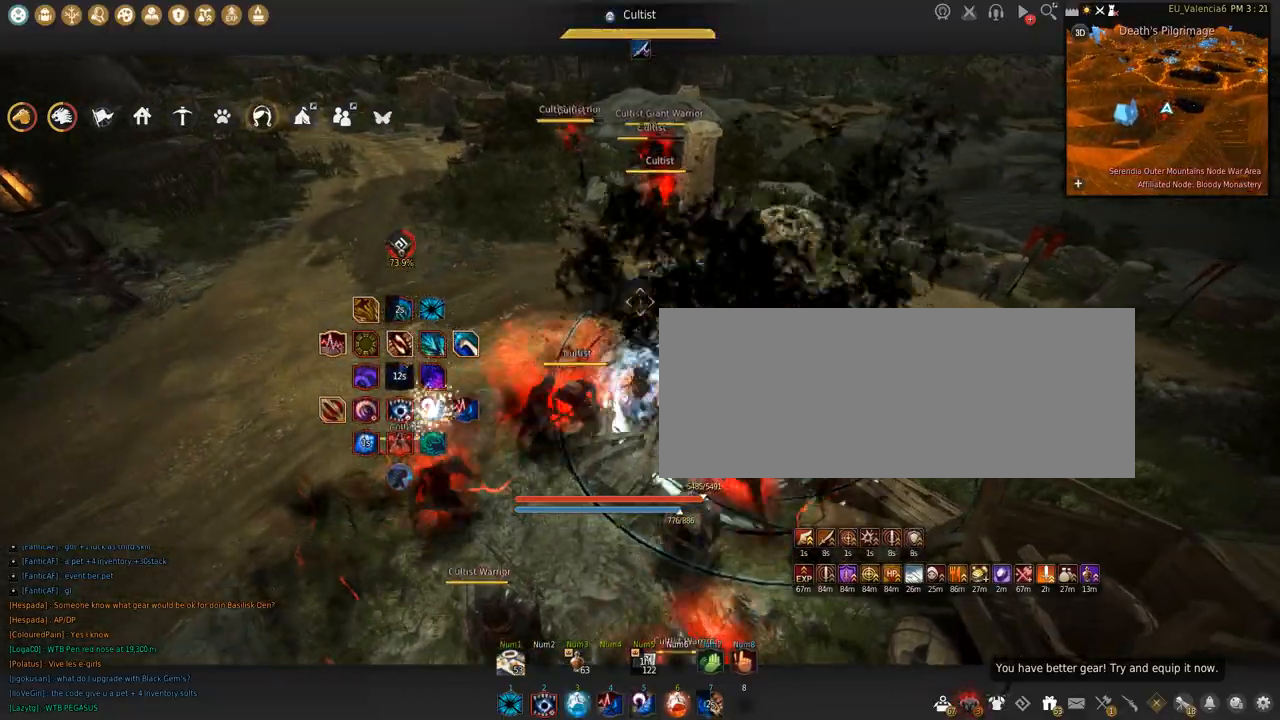
{"keys": [], "mouse": [], "events": [[200, "s", "down"], [267, "d", "down"], [367, "s", "up"], [400, "d", "up"]]}
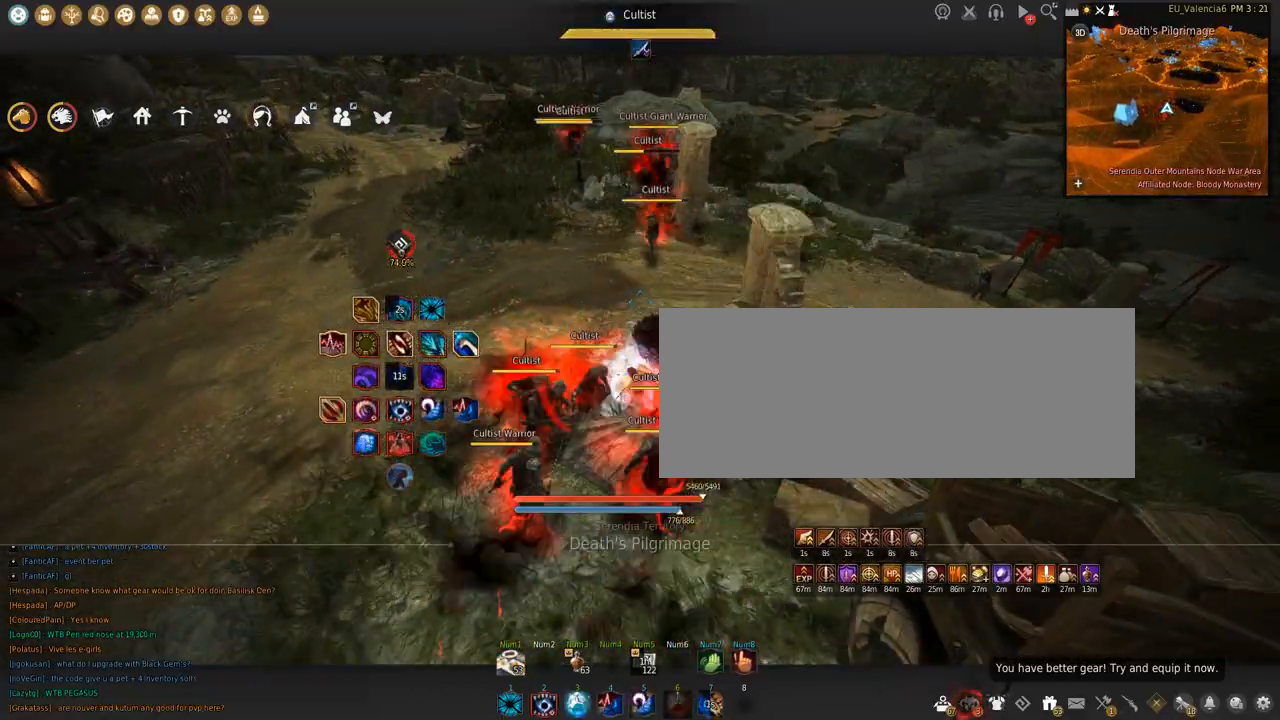
{"keys": ["q", "shift"], "mouse": [], "events": [[267, "shift", "down"], [301, "q", "down"]]}
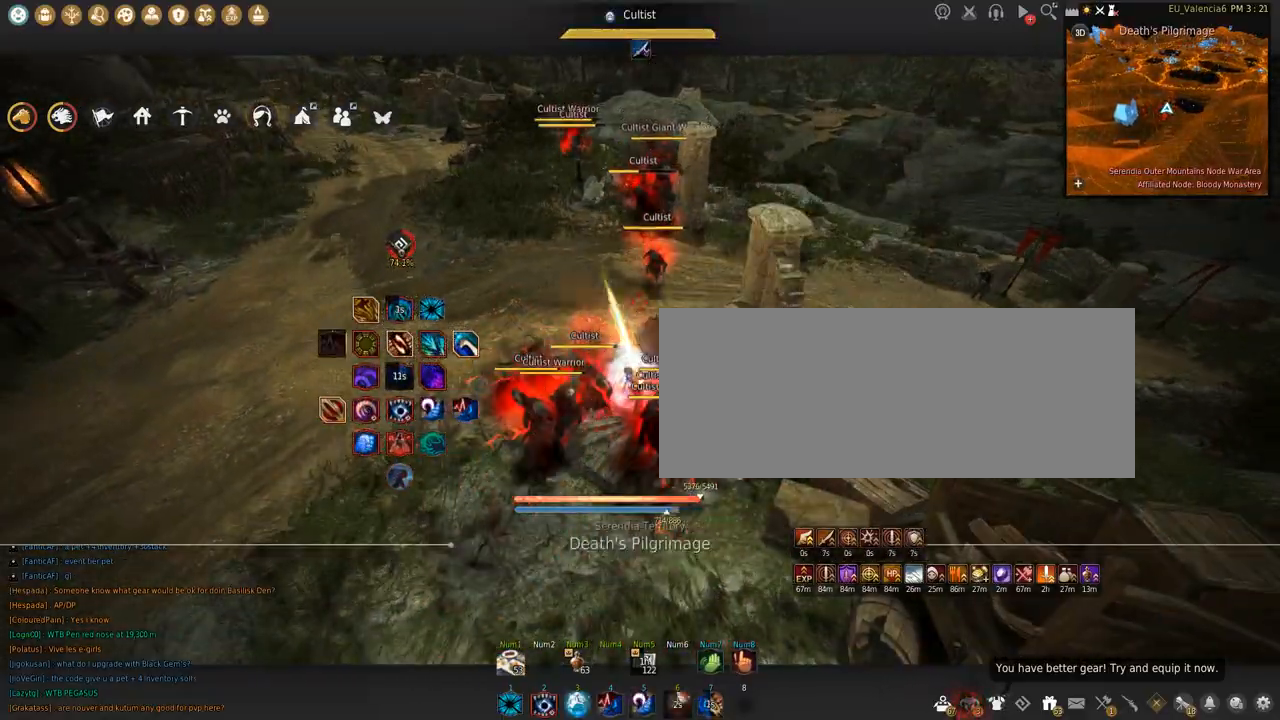
{"keys": ["s", "shift"], "mouse": [], "events": [[167, "q", "up"], [467, "s", "down"]]}
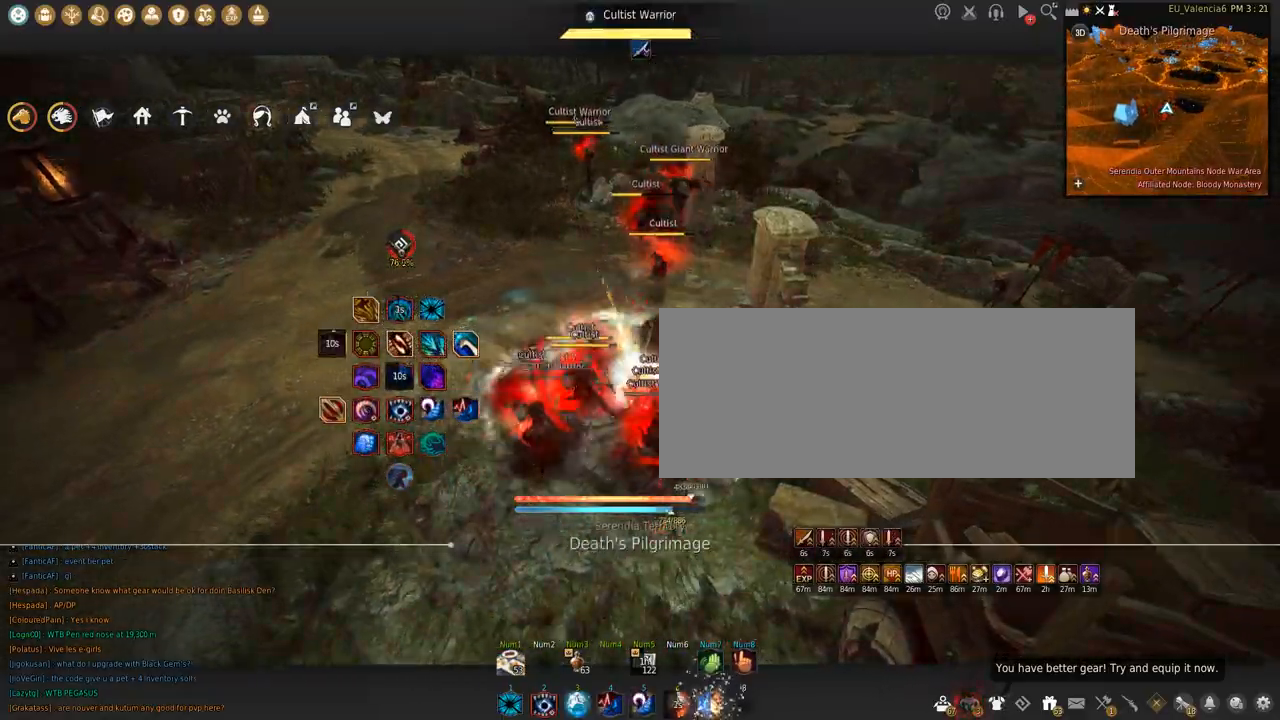
{"keys": ["shift"], "mouse": [], "events": [[267, "s", "up"]]}
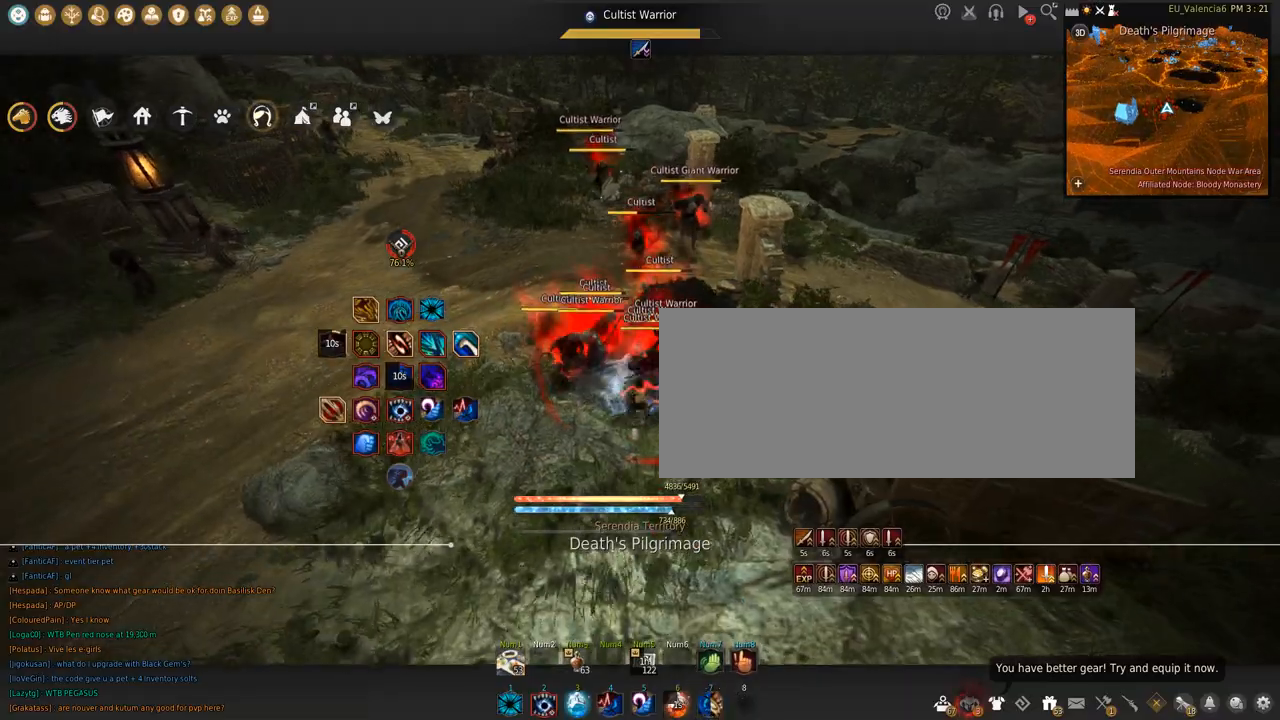
{"keys": ["shift"], "mouse": ["left"], "events": [[233, "s", "down"], [333, "s", "up"], [434, "mouse_left", "down"]]}
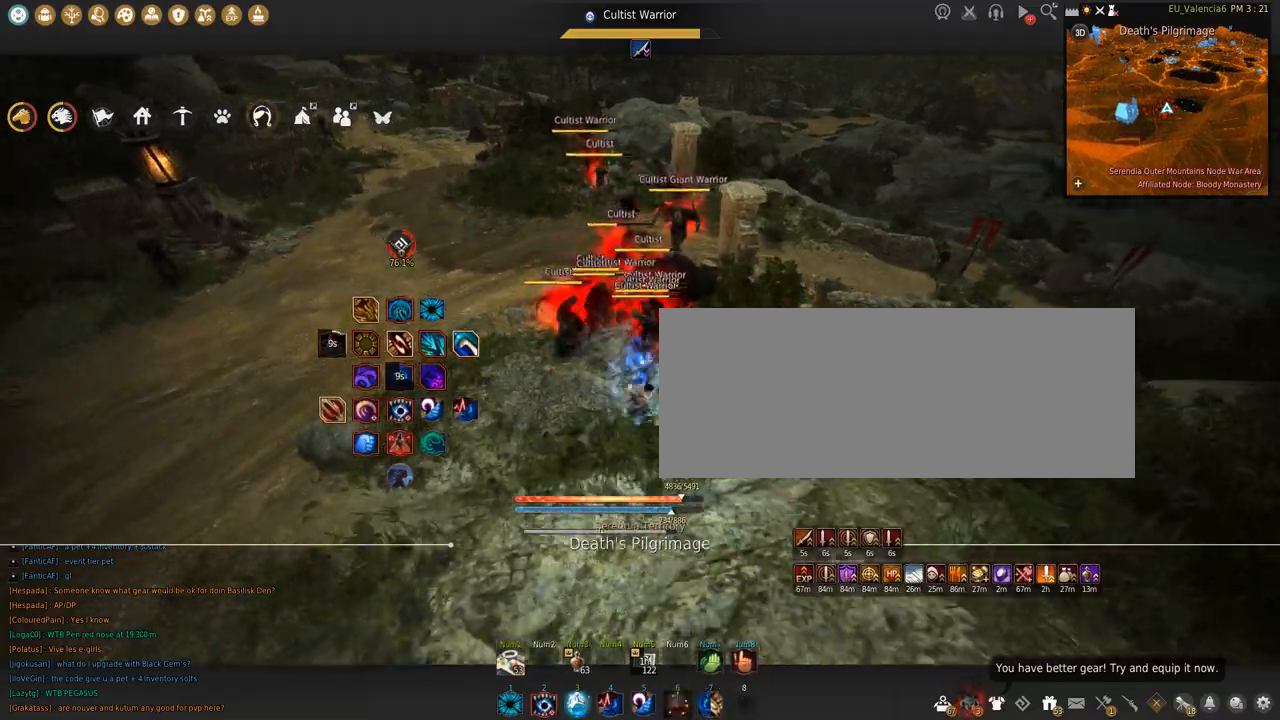
{"keys": ["s"], "mouse": ["left"], "events": [[67, "s", "down"], [67, "shift", "up"]]}
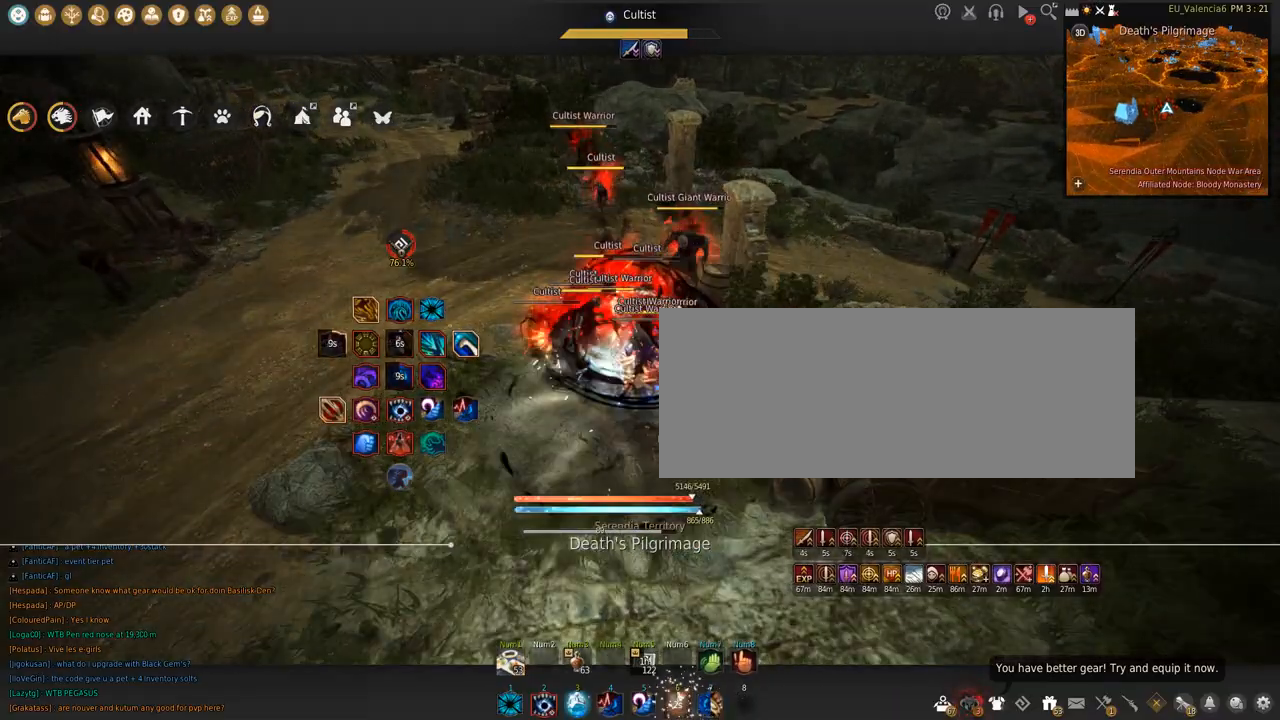
{"keys": [], "mouse": [], "events": [[500, "mouse_left", "up"], [500, "s", "up"]]}
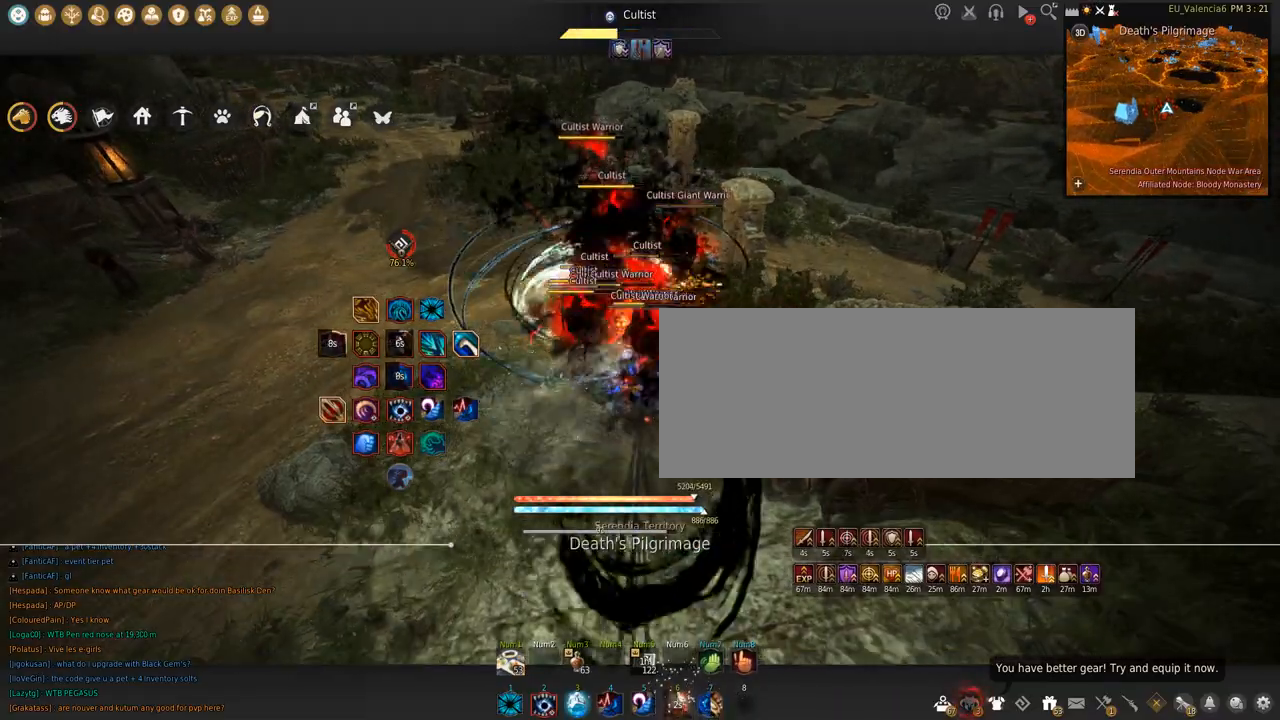
{"keys": ["w"], "mouse": ["right"], "events": [[34, "space", "down"], [267, "space", "up"], [301, "w", "down"], [367, "mouse_right", "down"]]}
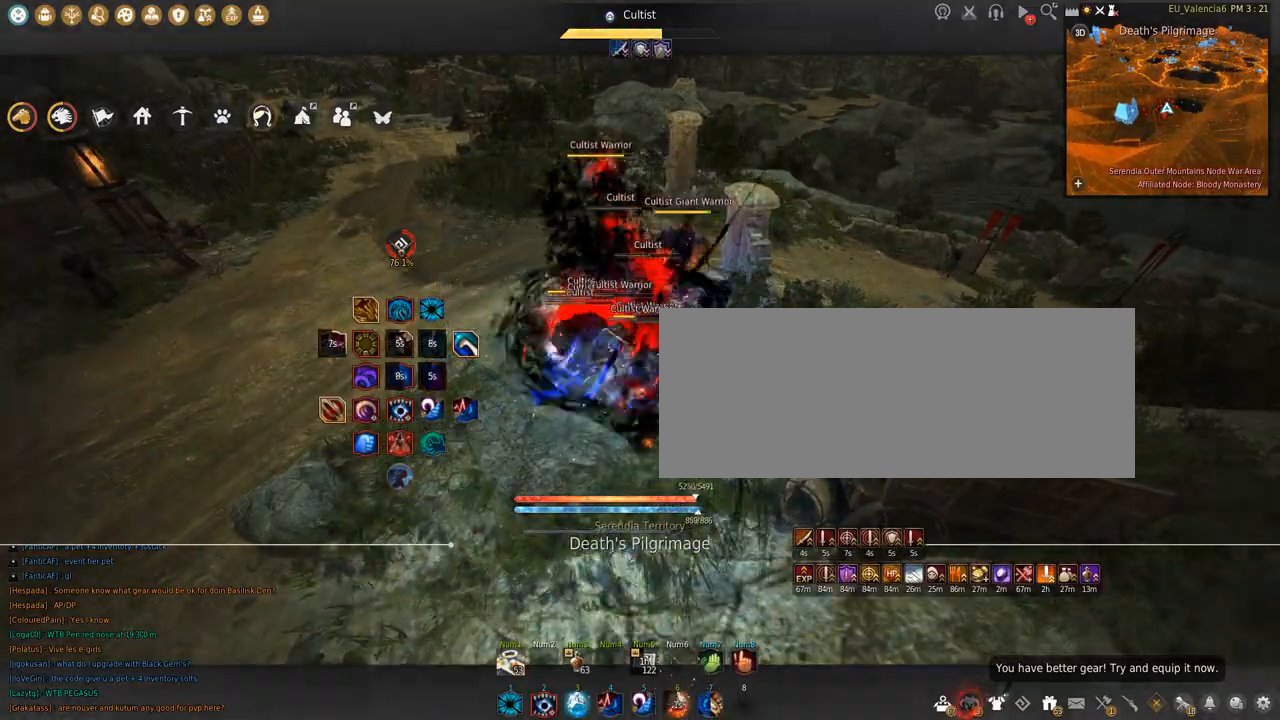
{"keys": ["s"], "mouse": ["right"], "events": [[267, "w", "up"], [367, "s", "down"]]}
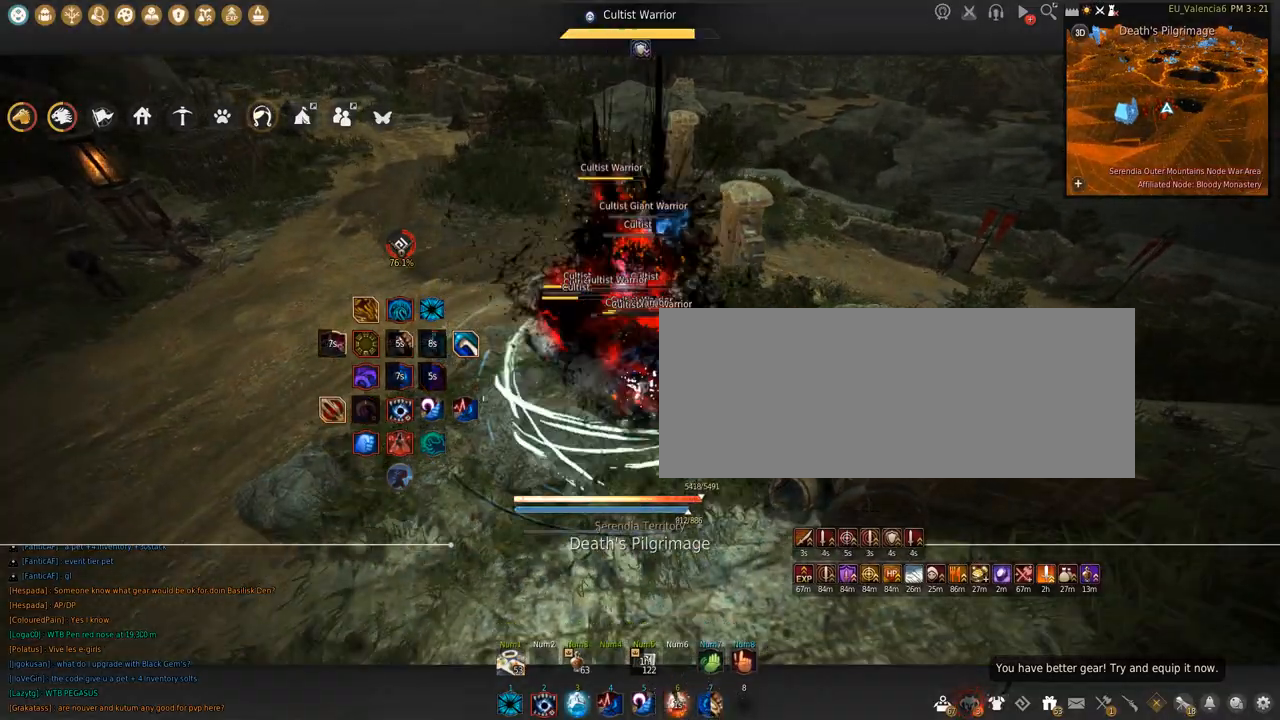
{"keys": ["s"], "mouse": ["right"], "events": []}
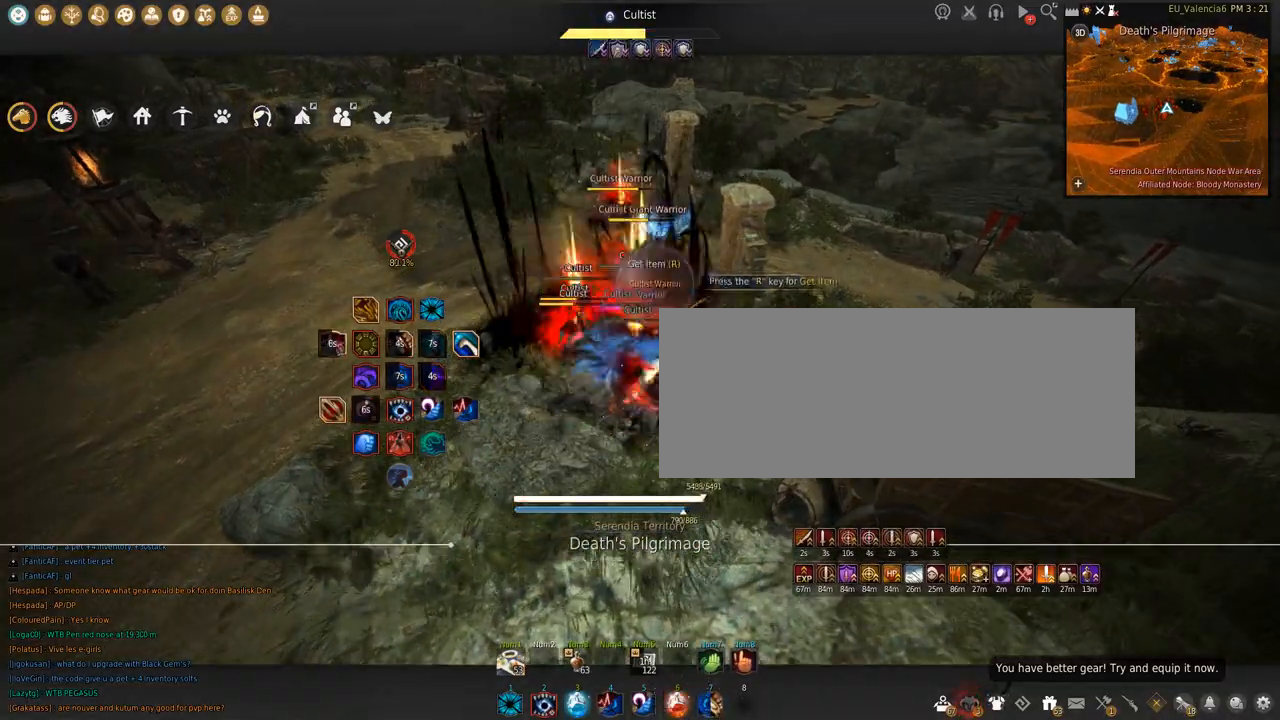
{"keys": ["shift"], "mouse": ["left"], "events": [[67, "s", "up"], [100, "mouse_right", "up"], [100, "shift", "down"], [133, "mouse_left", "down"]]}
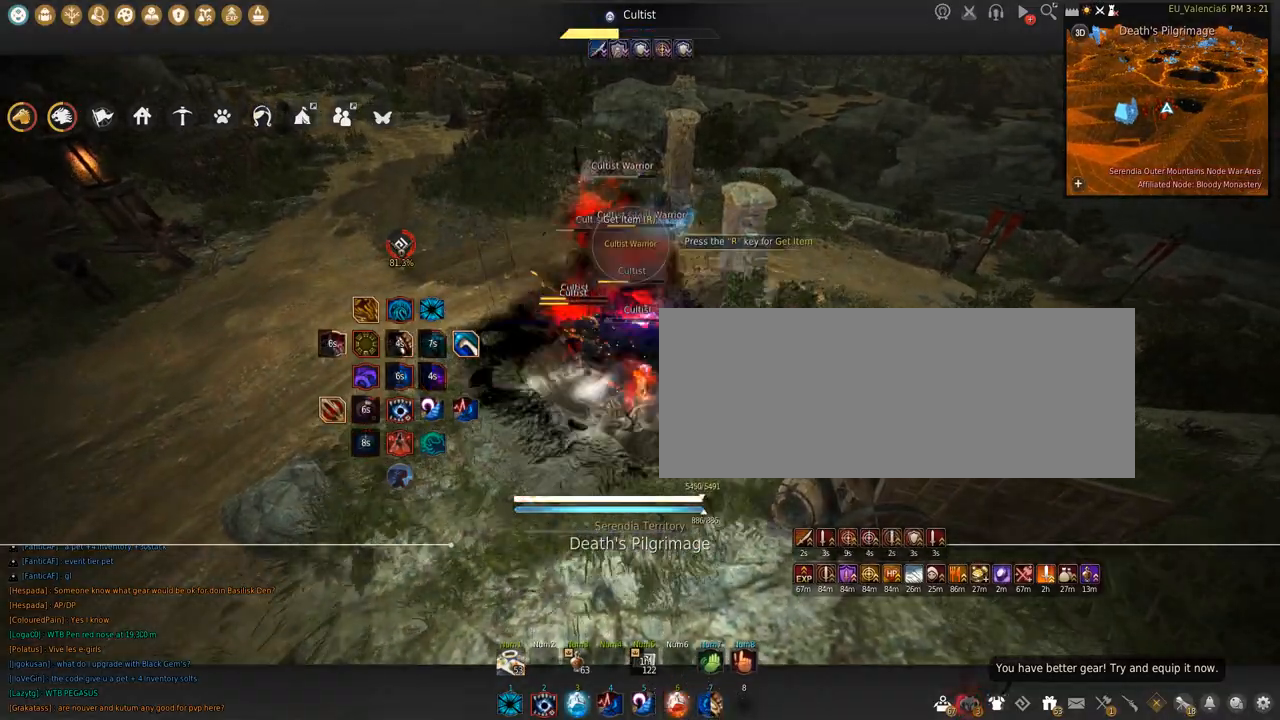
{"keys": [], "mouse": [], "events": [[34, "space", "down"], [367, "shift", "up"], [367, "space", "up"], [401, "mouse_left", "up"]]}